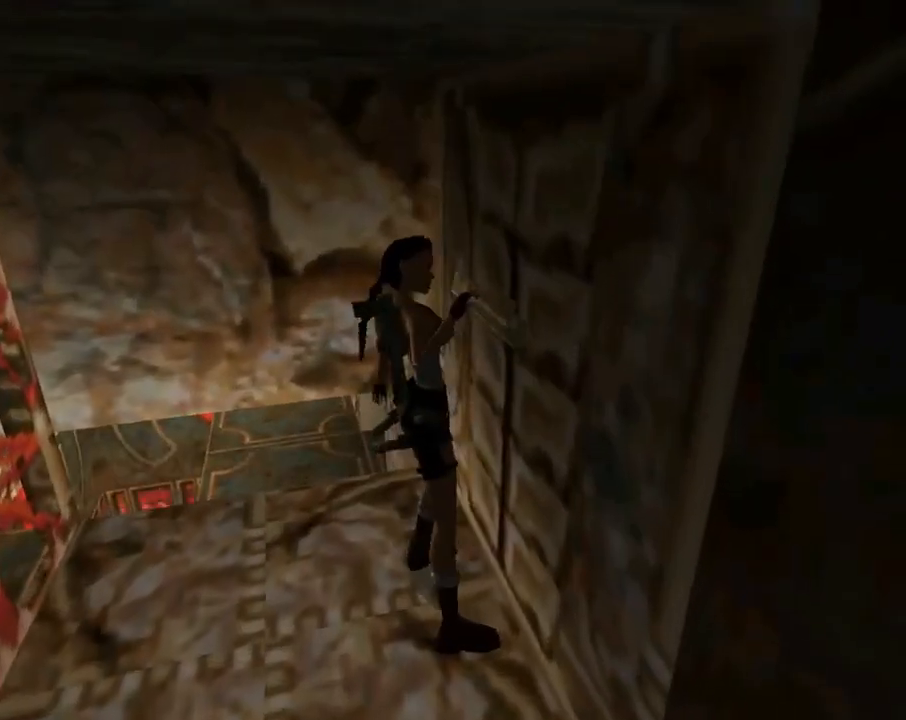
Gameplay with a controller (PlayStation layout); each line is a JSON object with the inputs held at the frame after it (dt_ms = milliseconds from this image to that frame). "events" lists button and stick changes between this image and that frame as [ms after this image, input, new state], when the widget could be followed in between. Not read: R1 right_stick.
{"dt_ms": 500, "buttons": [], "left_stick": "center", "events": []}
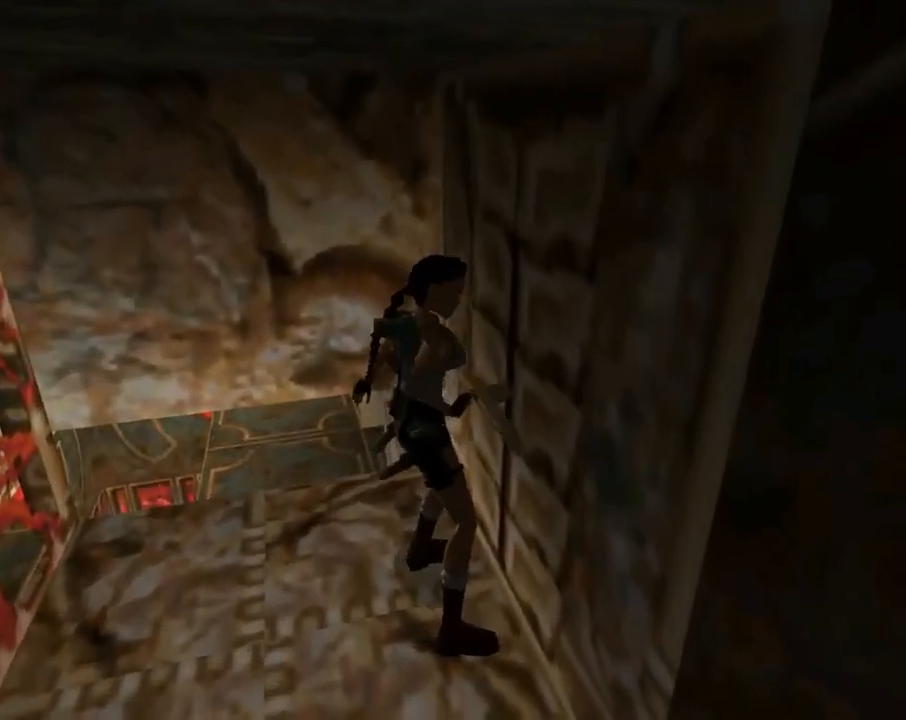
{"dt_ms": 500, "buttons": ["CIRCLE"], "left_stick": "center", "events": [[167, "CIRCLE", "down"]]}
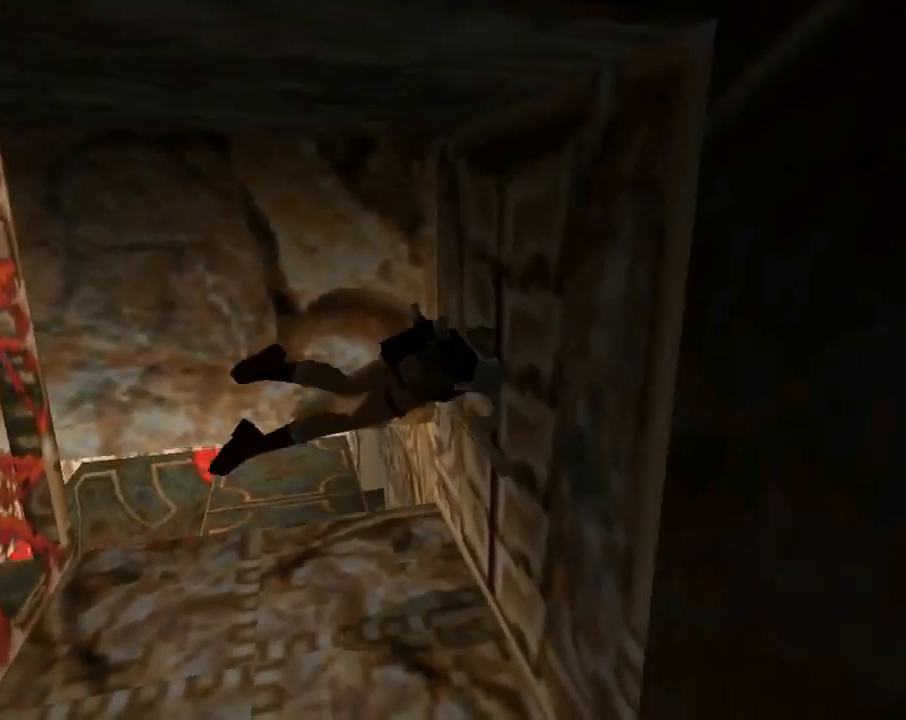
{"dt_ms": 500, "buttons": ["DPAD_UP"], "left_stick": "center", "events": [[267, "DPAD_UP", "down"], [300, "CIRCLE", "up"]]}
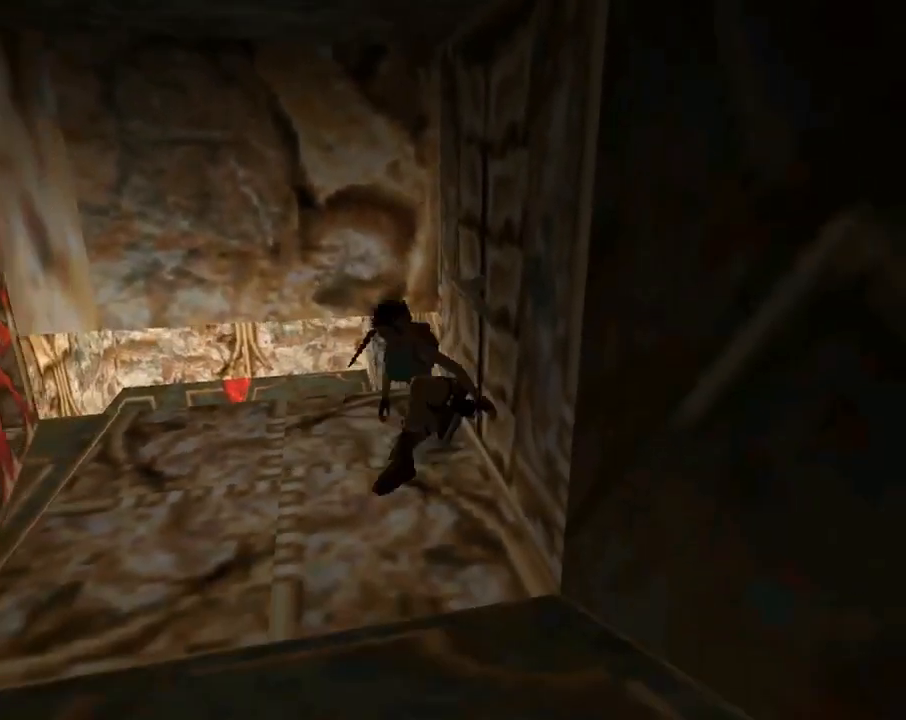
{"dt_ms": 500, "buttons": ["DPAD_UP"], "left_stick": "center", "events": []}
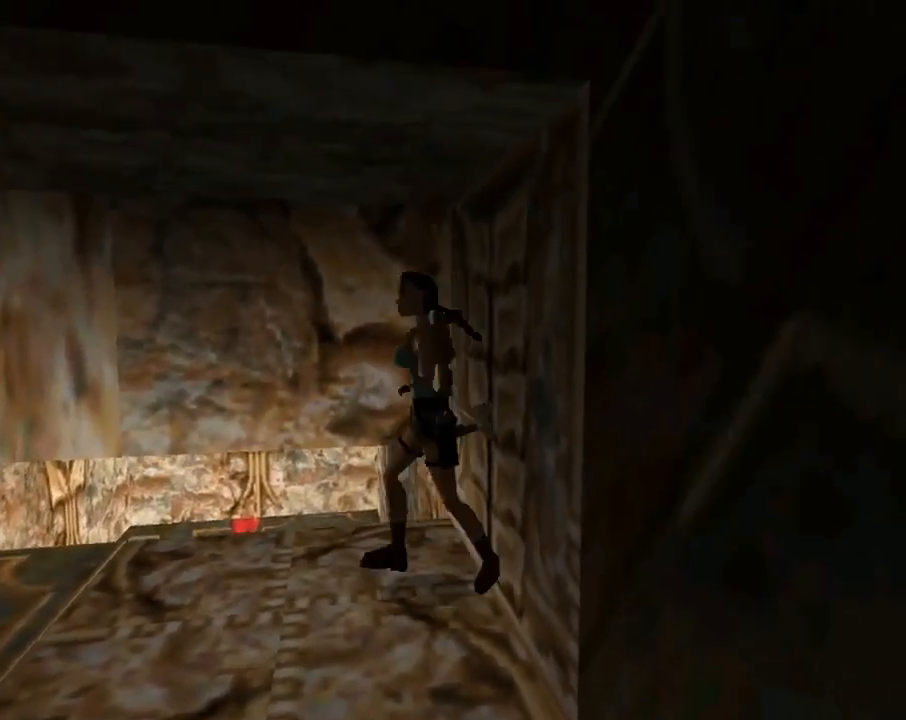
{"dt_ms": 500, "buttons": ["DPAD_UP"], "left_stick": "center", "events": [[33, "DPAD_RIGHT", "down"], [167, "DPAD_RIGHT", "up"]]}
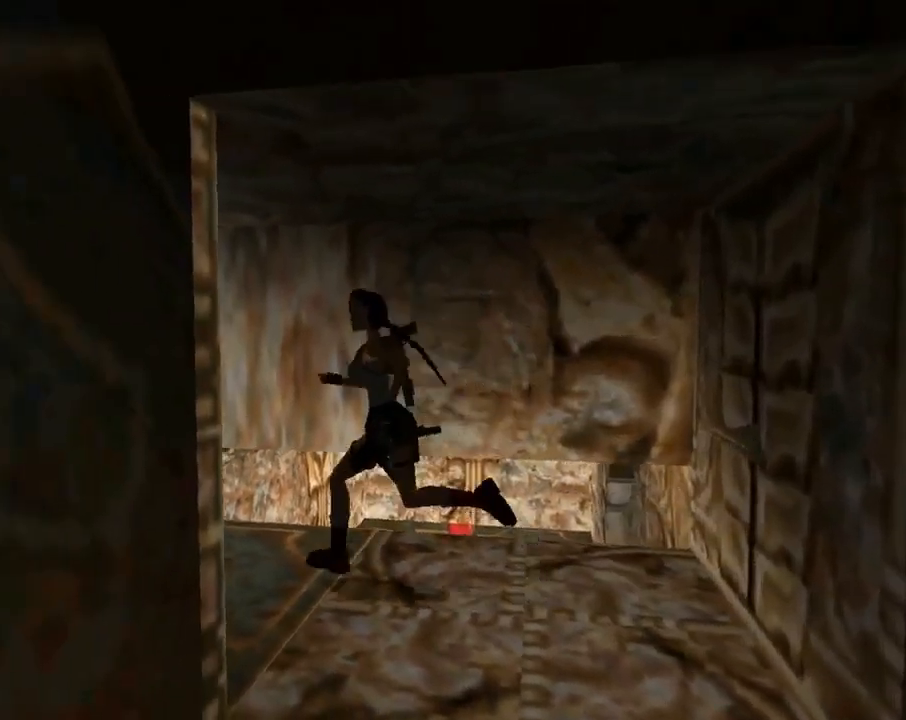
{"dt_ms": 500, "buttons": [], "left_stick": "center", "events": [[133, "DPAD_LEFT", "down"], [267, "DPAD_LEFT", "up"], [333, "DPAD_UP", "up"]]}
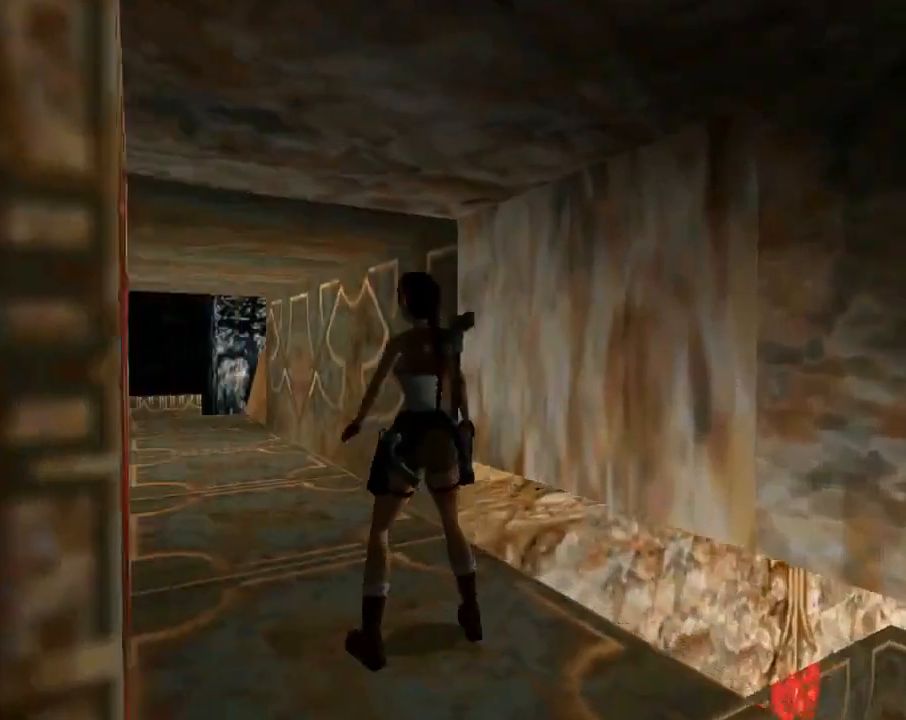
{"dt_ms": 500, "buttons": [], "left_stick": "center", "events": [[100, "L3", "down"], [233, "L3", "up"]]}
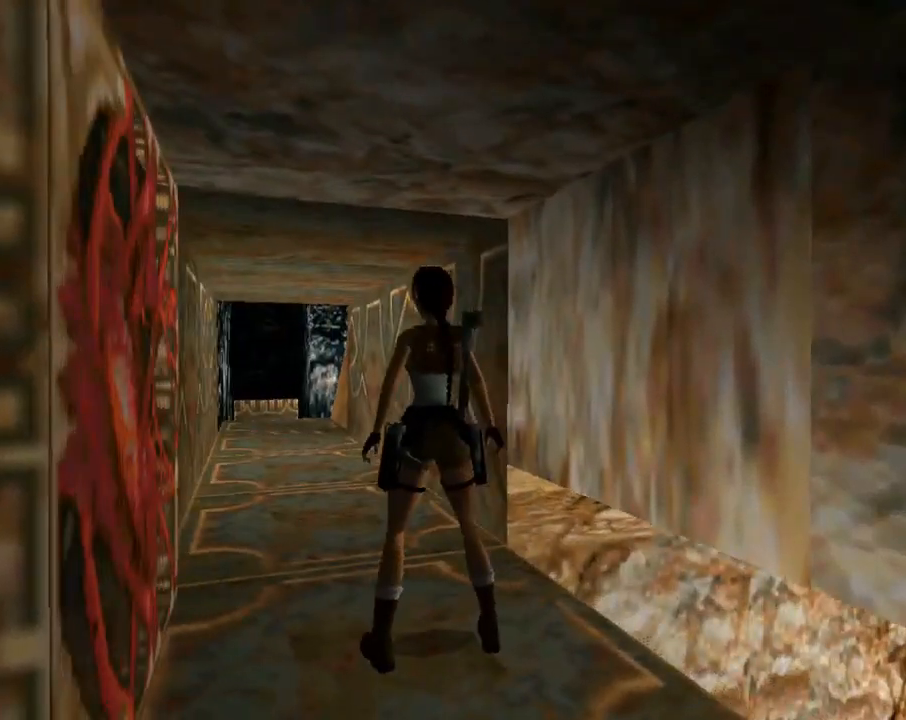
{"dt_ms": 500, "buttons": [], "left_stick": "center", "events": []}
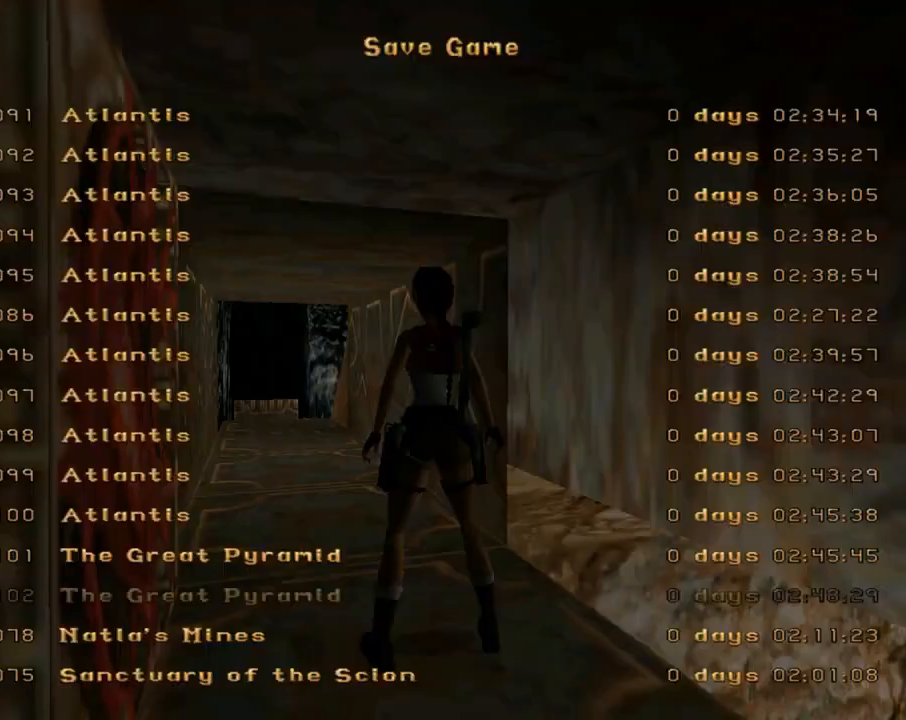
{"dt_ms": 500, "buttons": ["CROSS"], "left_stick": "center", "events": [[100, "DPAD_DOWN", "down"], [200, "DPAD_DOWN", "up"], [400, "CROSS", "down"]]}
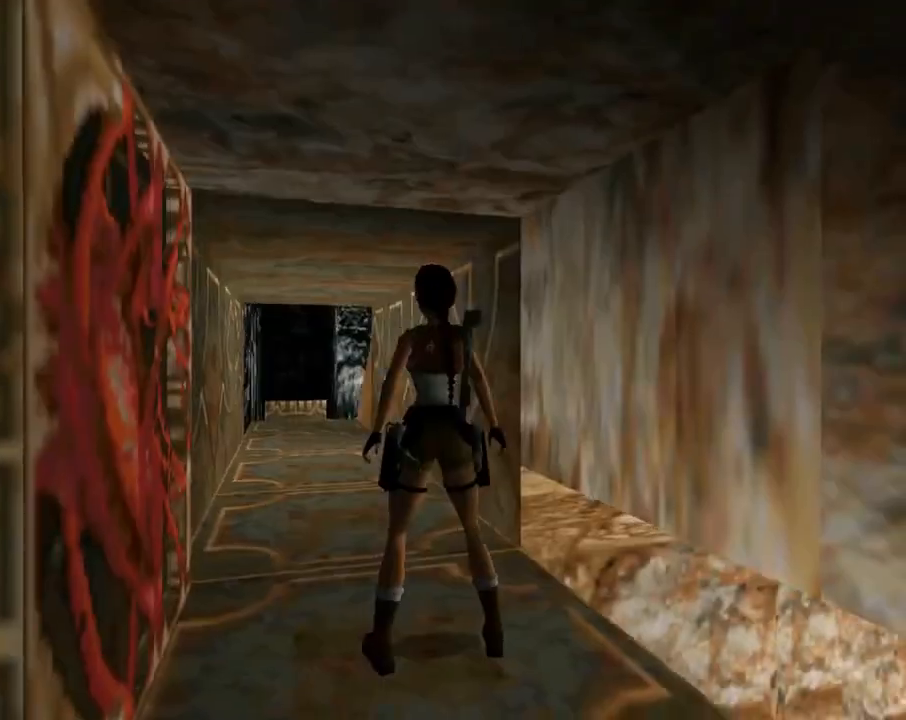
{"dt_ms": 500, "buttons": ["R2", "DPAD_UP"], "left_stick": "center", "events": [[33, "CROSS", "up"], [133, "DPAD_UP", "down"], [467, "R2", "down"]]}
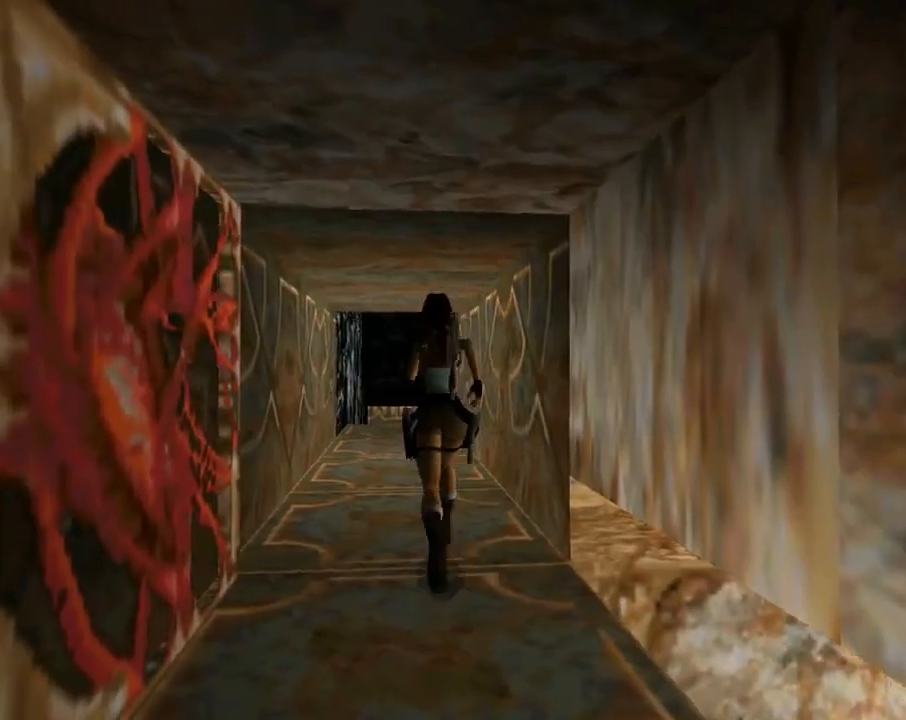
{"dt_ms": 500, "buttons": ["R2", "DPAD_UP"], "left_stick": "center", "events": []}
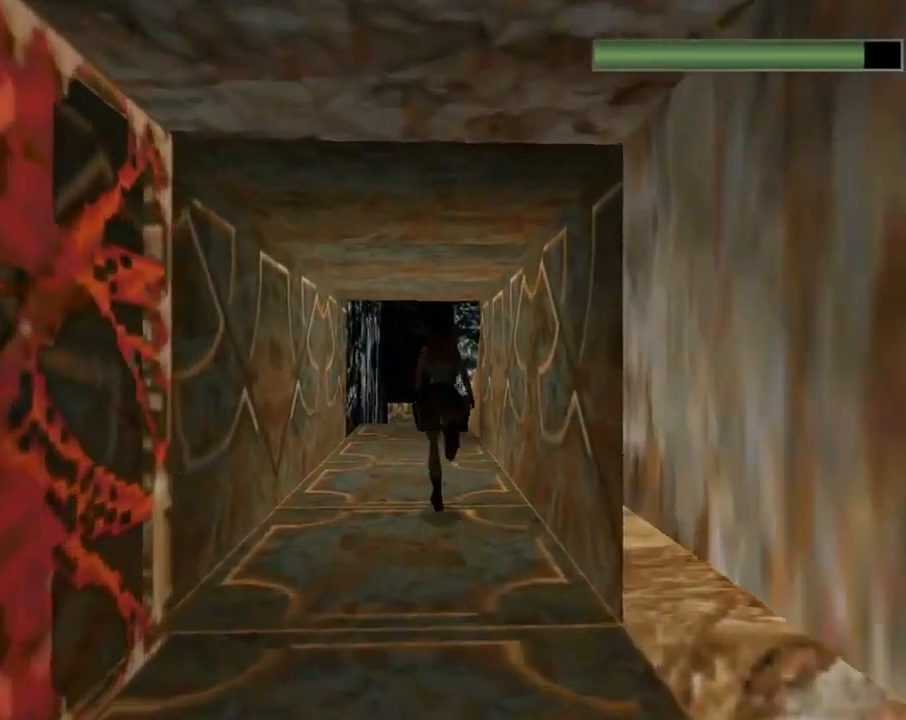
{"dt_ms": 500, "buttons": ["R2", "DPAD_UP"], "left_stick": "center", "events": [[267, "DPAD_LEFT", "down"], [367, "DPAD_LEFT", "up"]]}
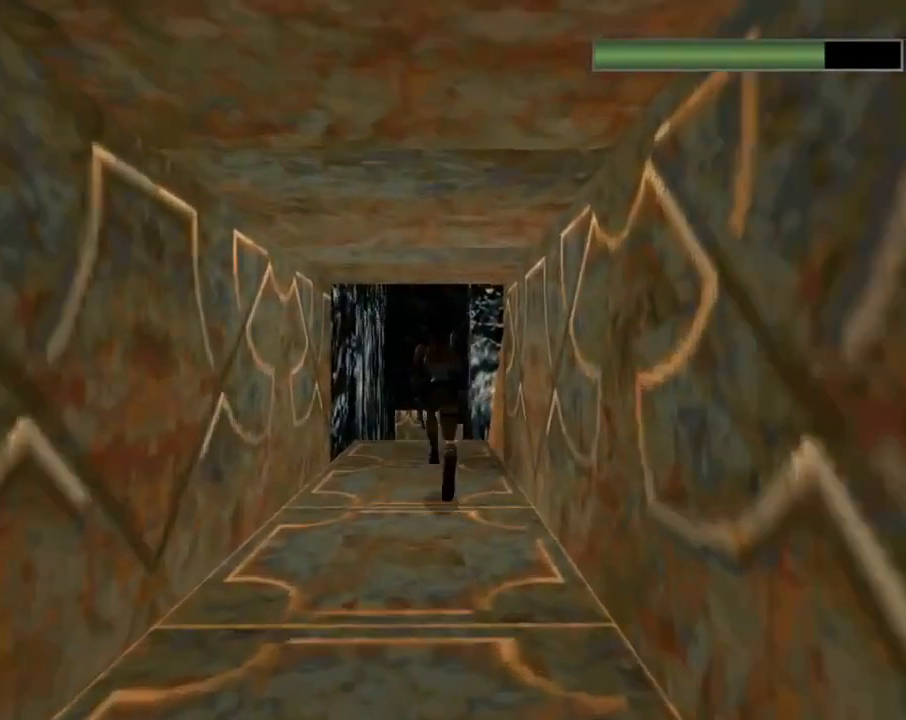
{"dt_ms": 500, "buttons": ["TRIANGLE", "DPAD_UP"], "left_stick": "center", "events": [[100, "R2", "up"], [467, "TRIANGLE", "down"]]}
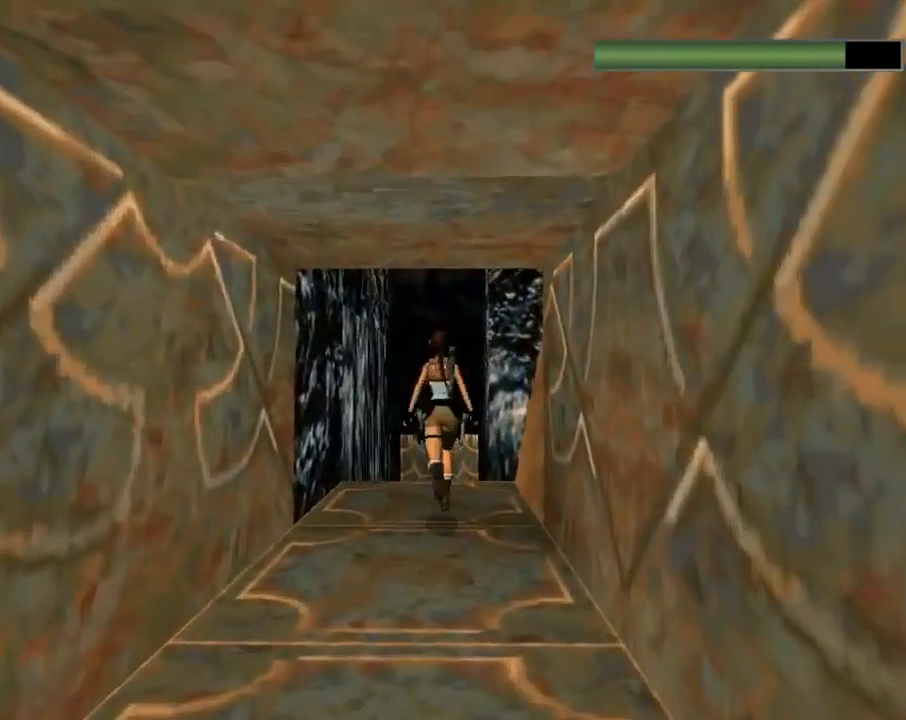
{"dt_ms": 500, "buttons": [], "left_stick": "center", "events": [[100, "DPAD_UP", "up"], [133, "DPAD_RIGHT", "down"], [133, "TRIANGLE", "up"], [367, "DPAD_RIGHT", "up"]]}
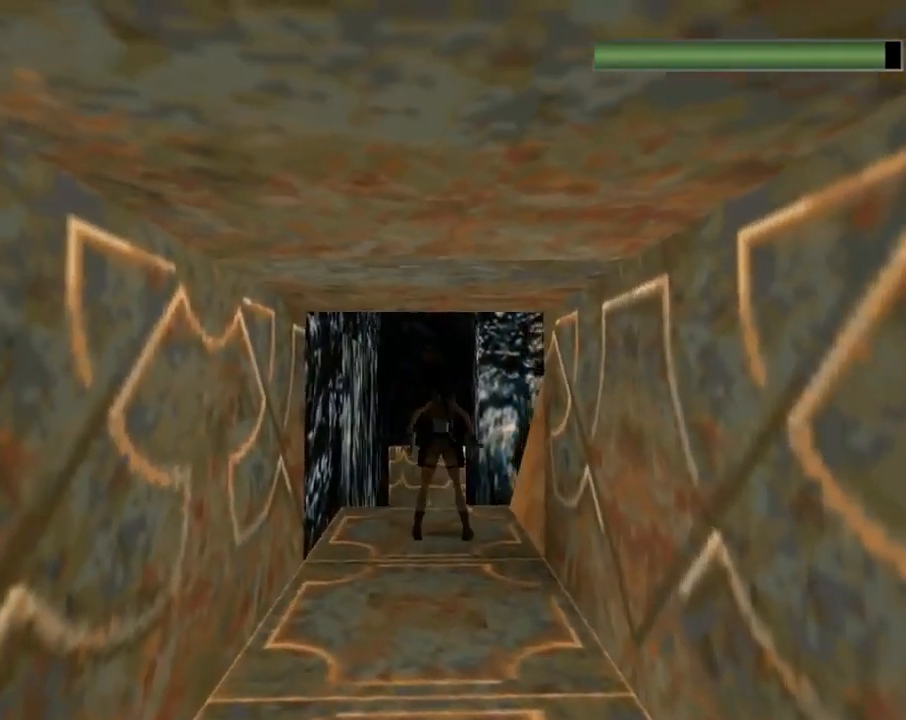
{"dt_ms": 500, "buttons": ["DPAD_LEFT"], "left_stick": "center", "events": [[333, "DPAD_LEFT", "down"]]}
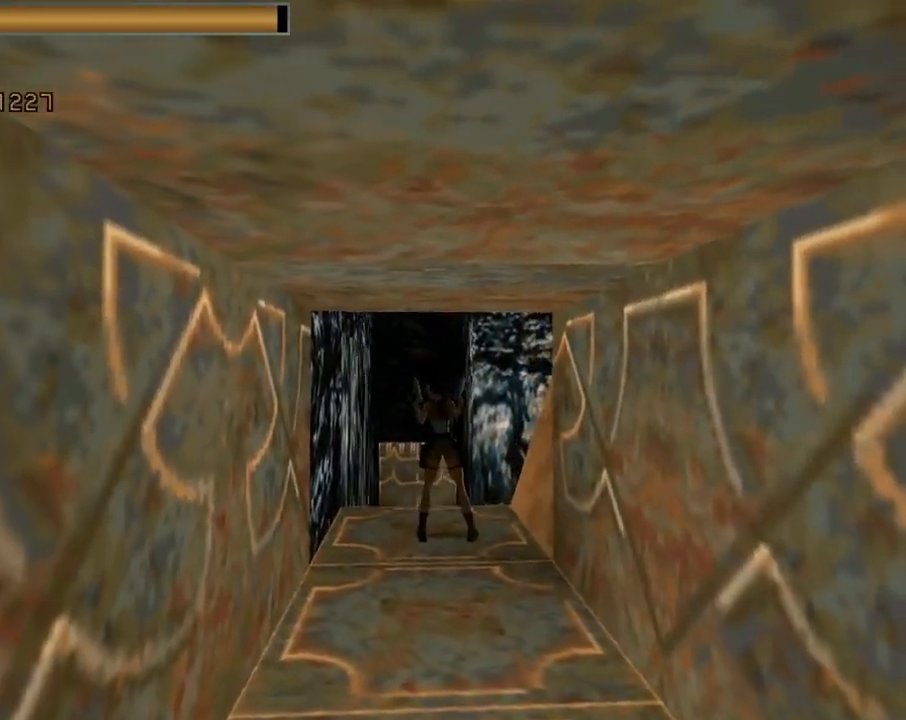
{"dt_ms": 500, "buttons": ["DPAD_LEFT"], "left_stick": "center", "events": []}
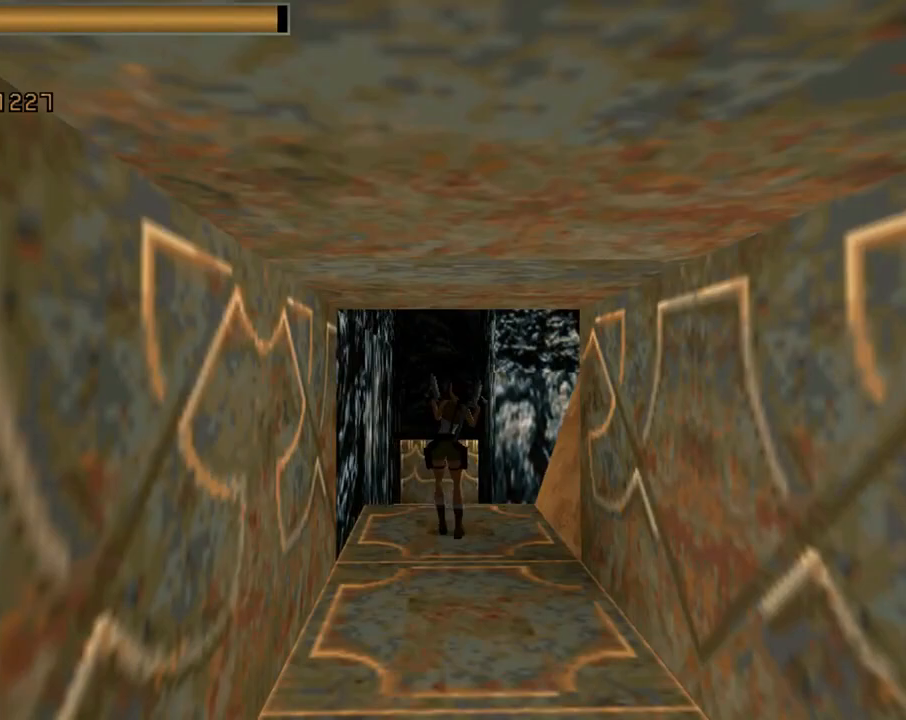
{"dt_ms": 500, "buttons": [], "left_stick": "center", "events": [[367, "DPAD_LEFT", "up"]]}
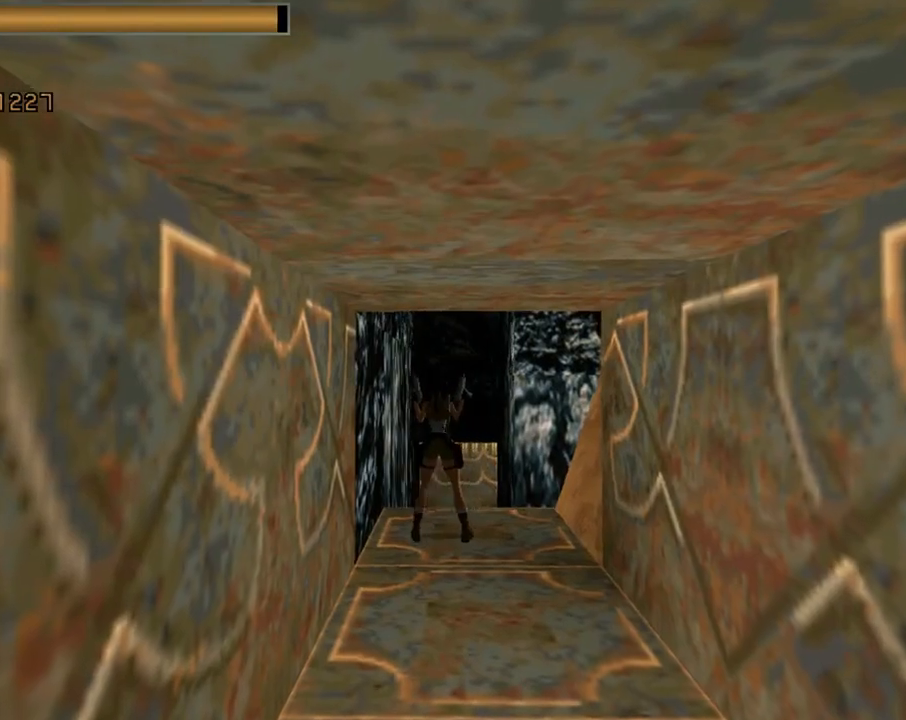
{"dt_ms": 1000, "buttons": [], "left_stick": "center"}
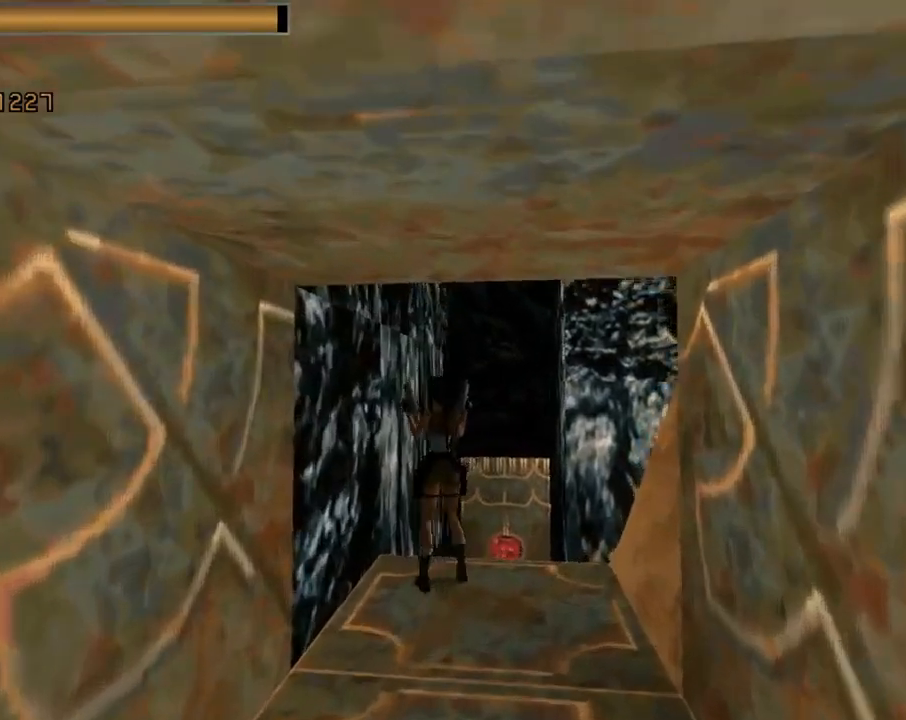
{"dt_ms": 500, "buttons": ["DPAD_RIGHT"], "left_stick": "center", "events": [[100, "DPAD_RIGHT", "down"]]}
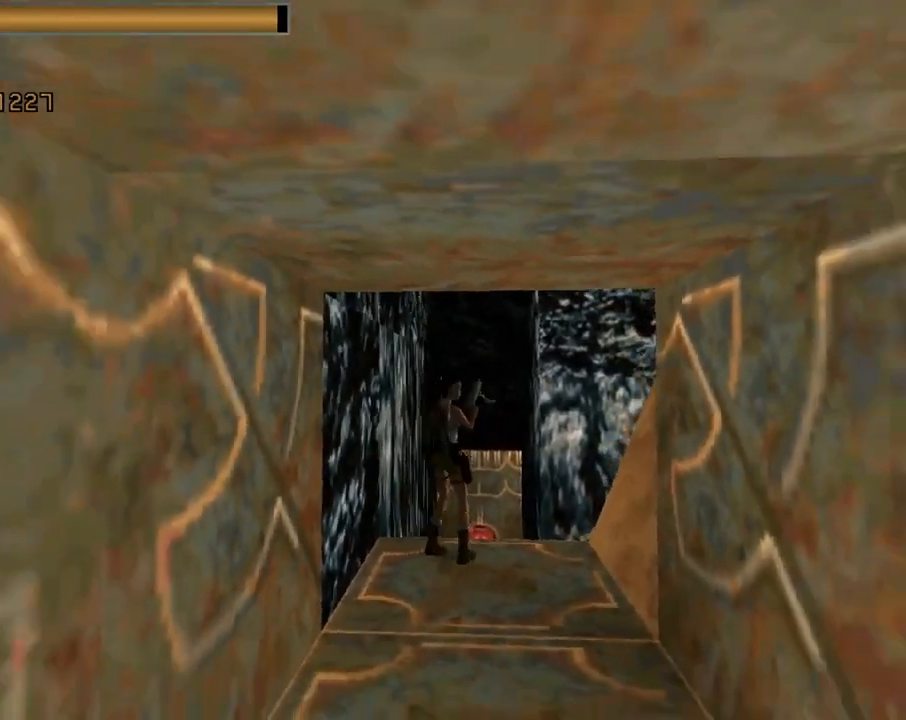
{"dt_ms": 500, "buttons": ["L1"], "left_stick": "center", "events": [[67, "TRIANGLE", "down"], [133, "DPAD_RIGHT", "up"], [267, "TRIANGLE", "up"], [367, "L1", "down"]]}
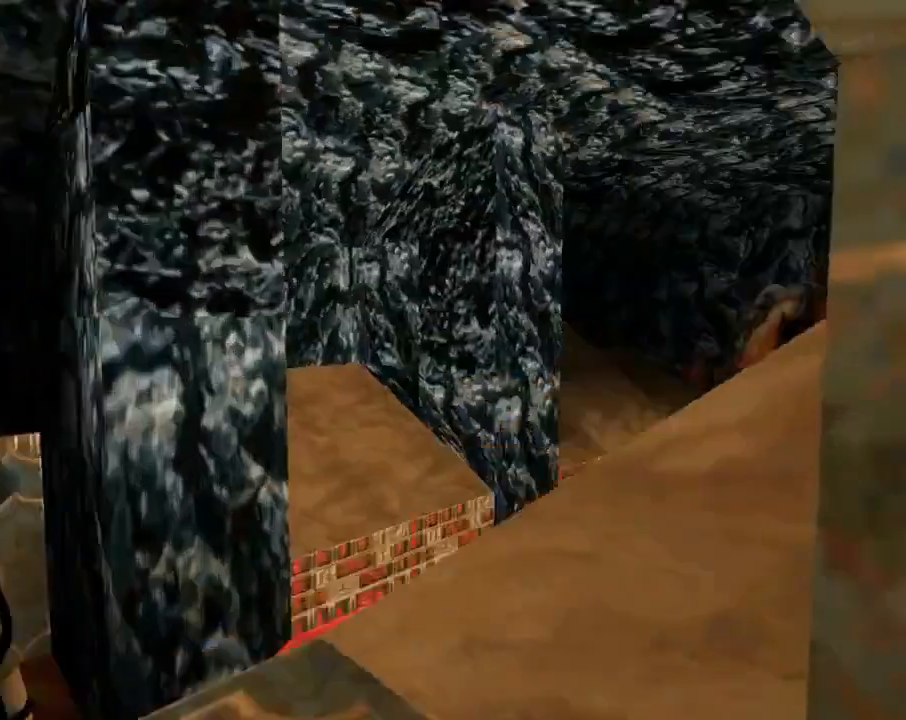
{"dt_ms": 500, "buttons": ["DPAD_LEFT"], "left_stick": "center", "events": [[400, "L1", "up"], [433, "DPAD_LEFT", "down"]]}
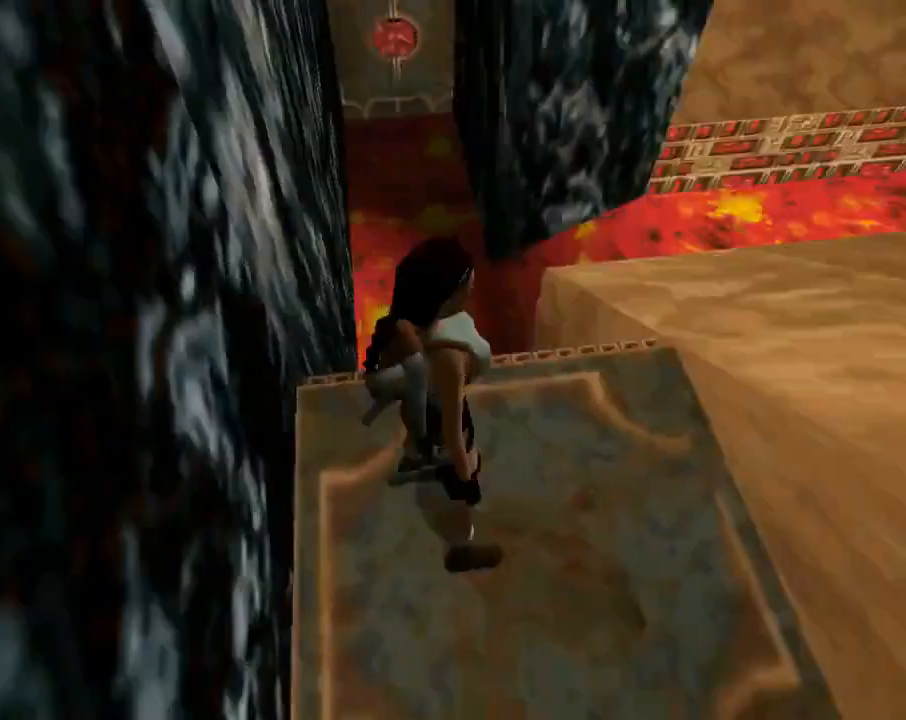
{"dt_ms": 500, "buttons": ["SQUARE", "DPAD_UP", "DPAD_LEFT"], "left_stick": "center", "events": [[133, "DPAD_LEFT", "up"], [167, "SQUARE", "down"], [267, "DPAD_UP", "down"], [333, "DPAD_LEFT", "down"]]}
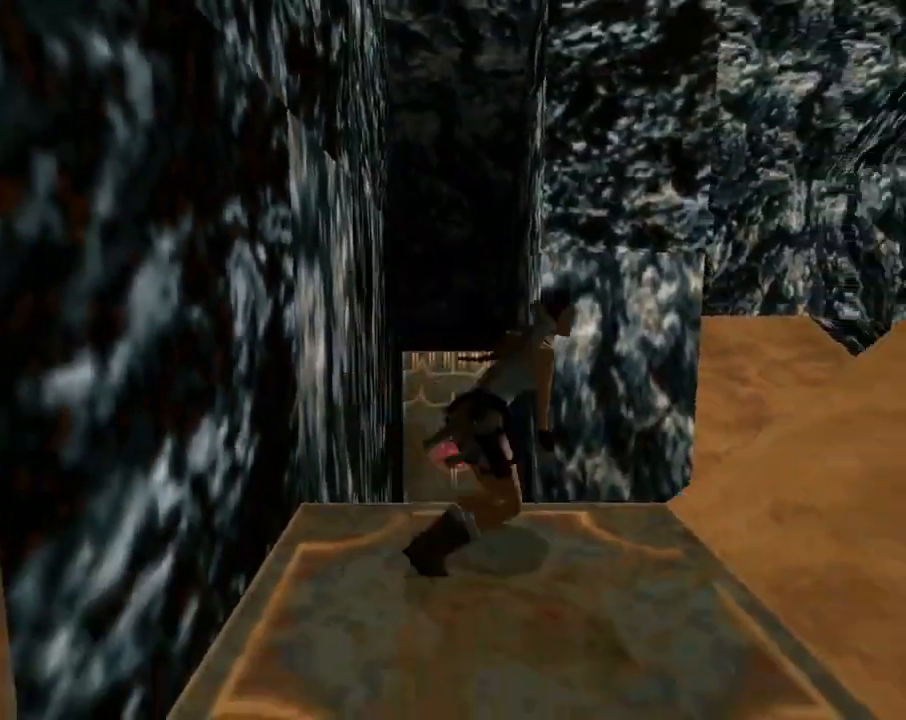
{"dt_ms": 500, "buttons": ["SQUARE", "DPAD_UP"], "left_stick": "center", "events": [[100, "DPAD_LEFT", "up"]]}
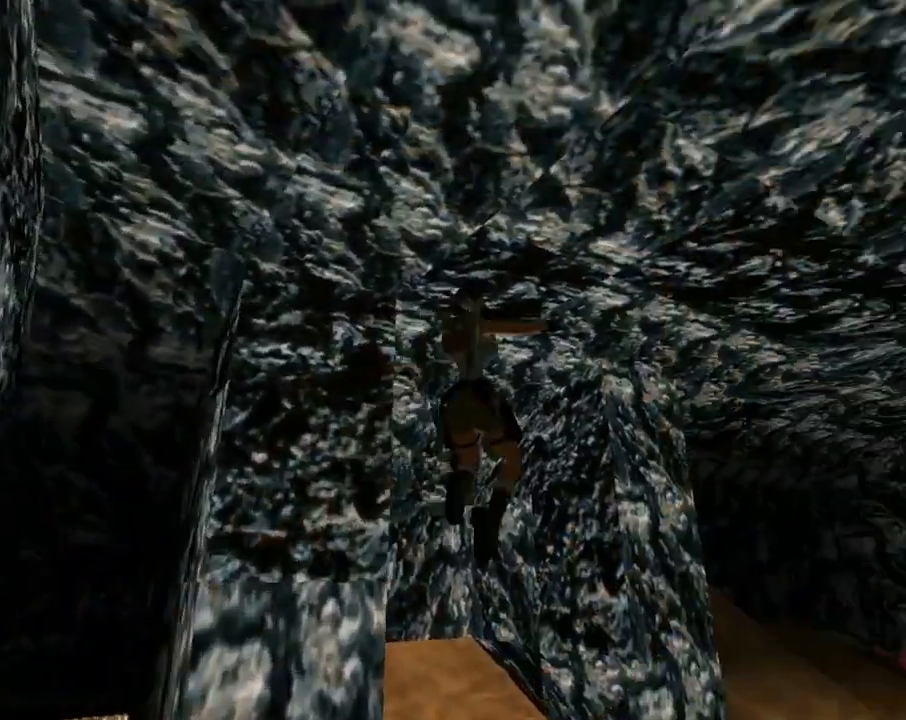
{"dt_ms": 500, "buttons": ["DPAD_RIGHT"], "left_stick": "center", "events": [[67, "DPAD_RIGHT", "down"], [67, "DPAD_UP", "up"], [133, "SQUARE", "up"]]}
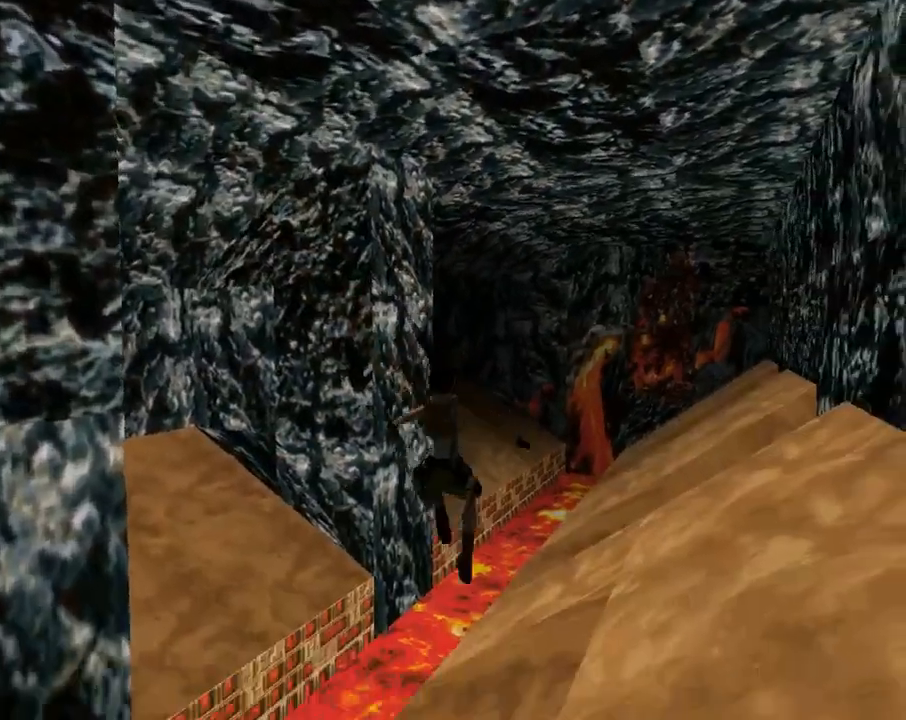
{"dt_ms": 500, "buttons": ["SQUARE", "DPAD_UP", "DPAD_RIGHT"], "left_stick": "center", "events": [[133, "DPAD_RIGHT", "up"], [300, "SQUARE", "down"], [400, "DPAD_UP", "down"], [500, "DPAD_RIGHT", "down"]]}
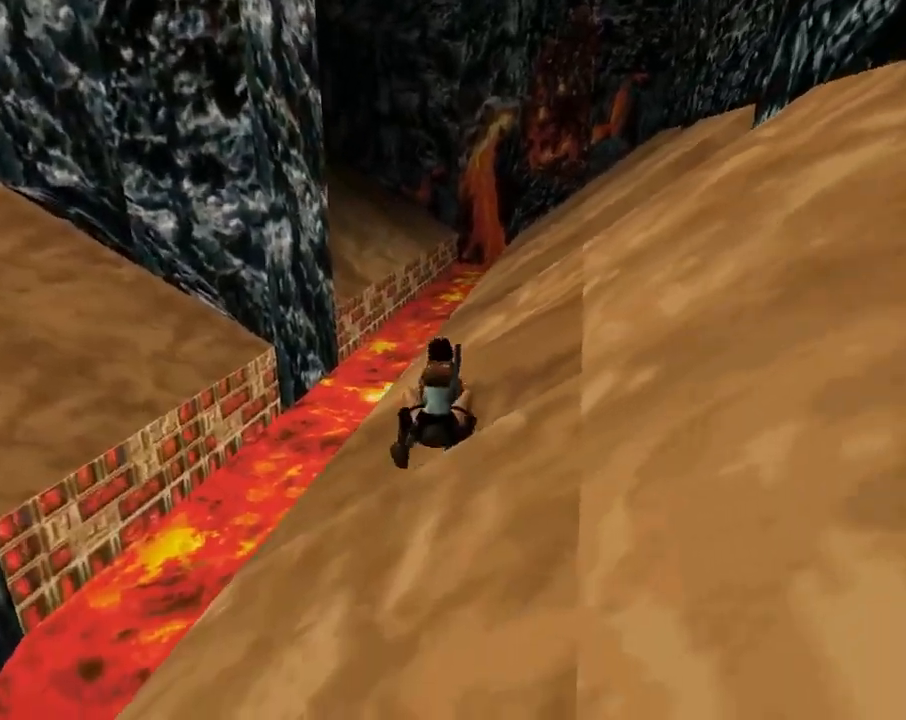
{"dt_ms": 500, "buttons": ["SQUARE", "DPAD_UP"], "left_stick": "center", "events": [[467, "DPAD_RIGHT", "up"]]}
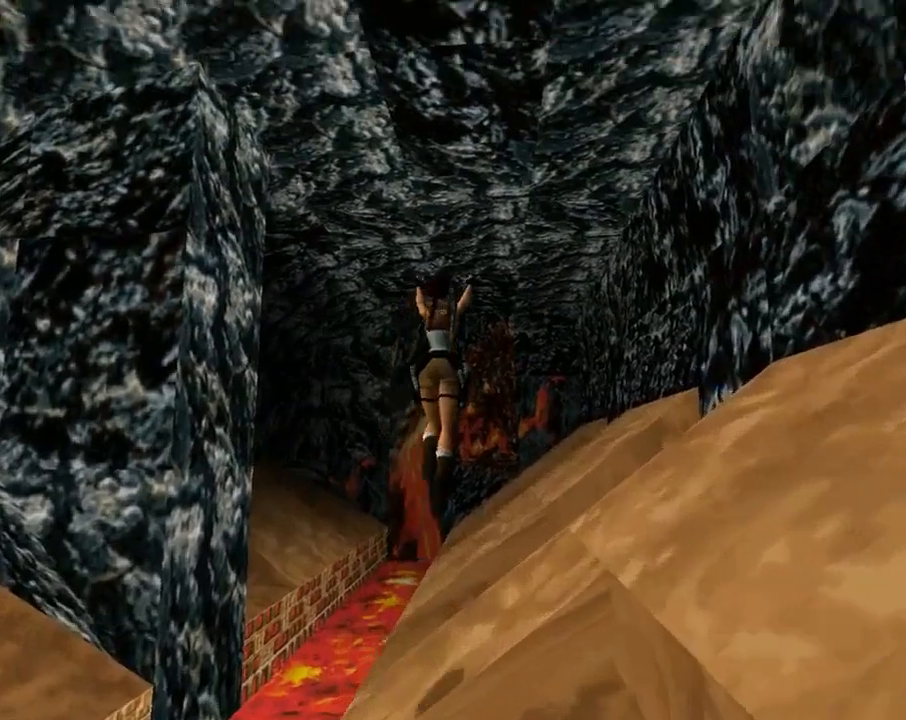
{"dt_ms": 500, "buttons": ["SQUARE", "DPAD_UP", "DPAD_RIGHT"], "left_stick": "center", "events": [[233, "DPAD_RIGHT", "down"]]}
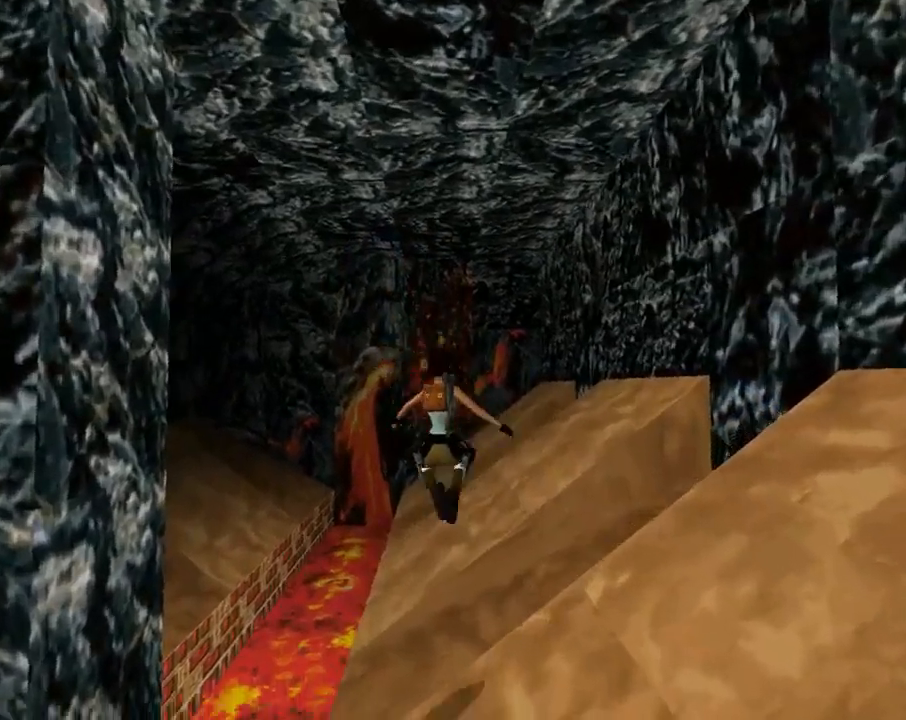
{"dt_ms": 500, "buttons": ["SQUARE", "DPAD_UP"], "left_stick": "center", "events": [[33, "SQUARE", "up"], [67, "DPAD_RIGHT", "up"], [200, "SQUARE", "down"], [333, "DPAD_LEFT", "down"], [500, "DPAD_LEFT", "up"]]}
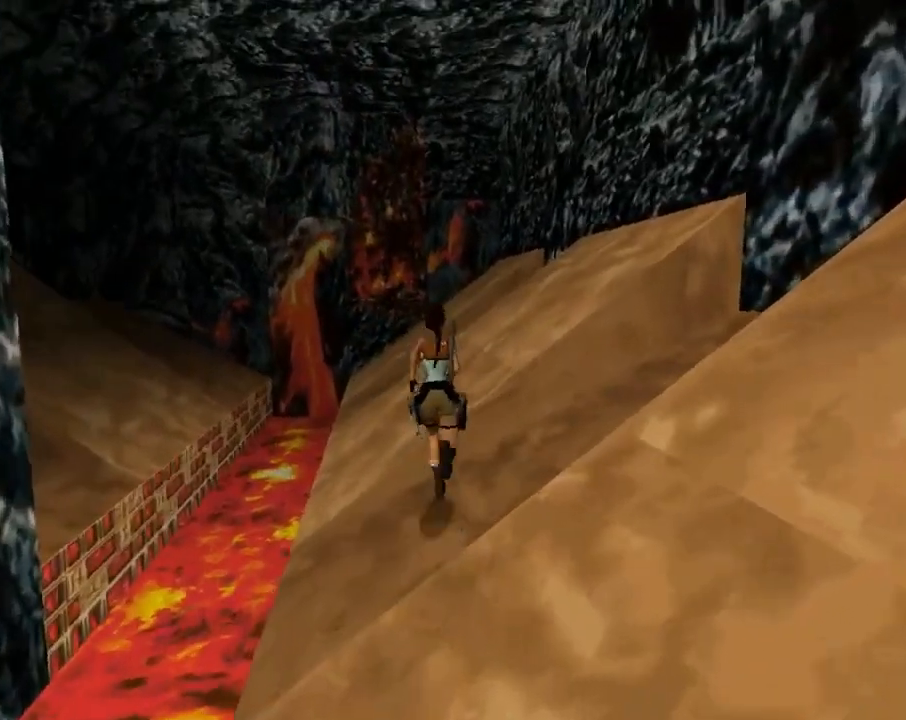
{"dt_ms": 500, "buttons": ["SQUARE", "DPAD_UP", "DPAD_LEFT"], "left_stick": "center", "events": [[400, "DPAD_LEFT", "down"]]}